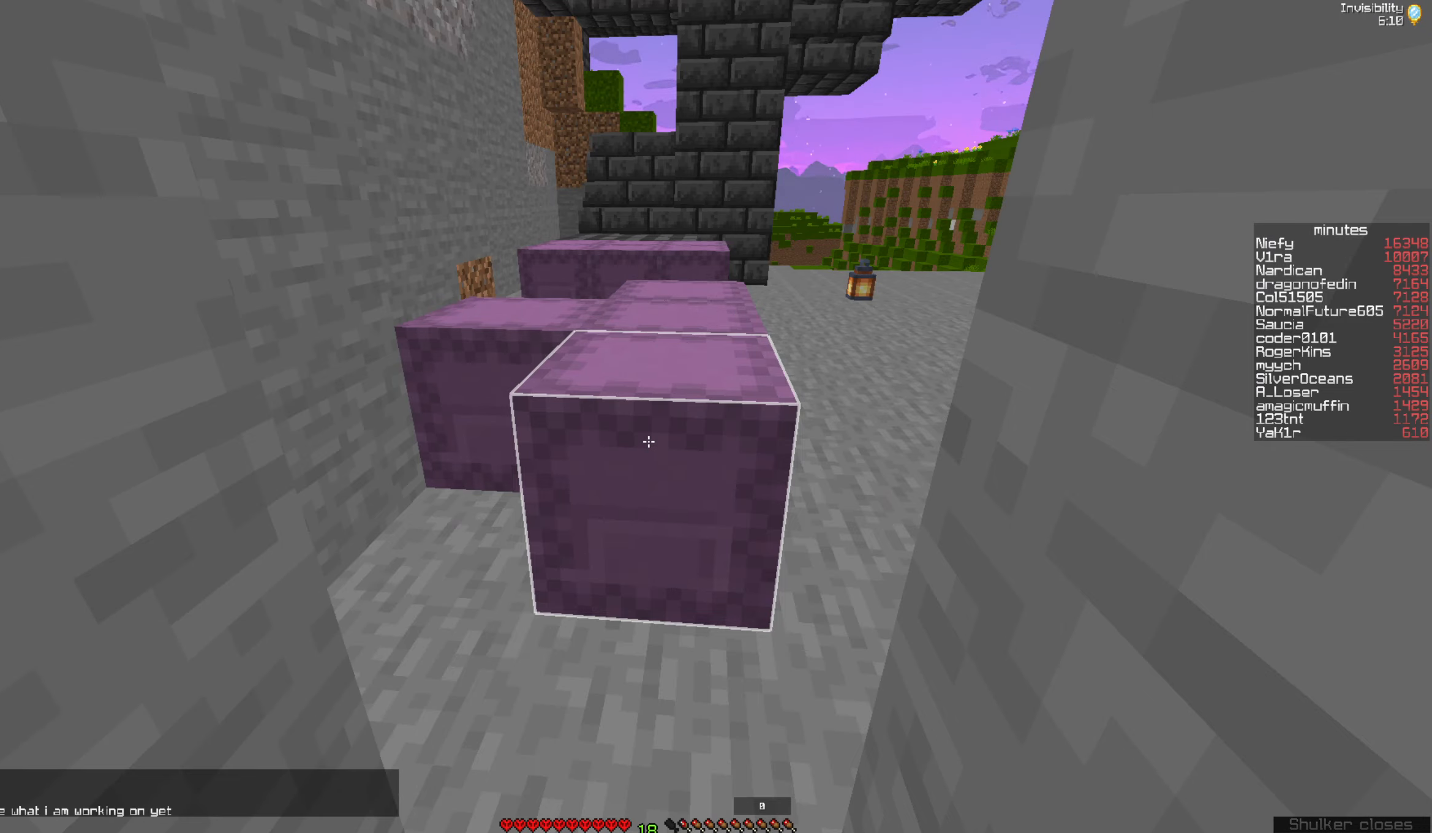
Gameplay with keyboard and mouse; each line is a JSON object with the keys and mouse buttons held at the frame after it. "events" lists presses ("down") and releases ("up") of "a", "d", "s", "space", "w", "mouse_left" and "mouse_right" between this image and that frame as [ms after this image, input, new state], when the widget could be followed in between. "mouse_left", "mouse_right" = the "left", "right" buttons of the "mouse" list. No other keys are recorded. Fast repeated clicks can show as one long hold. Mouse movement is not recorded.
{"keys": ["d"], "mouse": [], "events": [[17, "w", "down"], [400, "d", "down"], [450, "w", "up"]]}
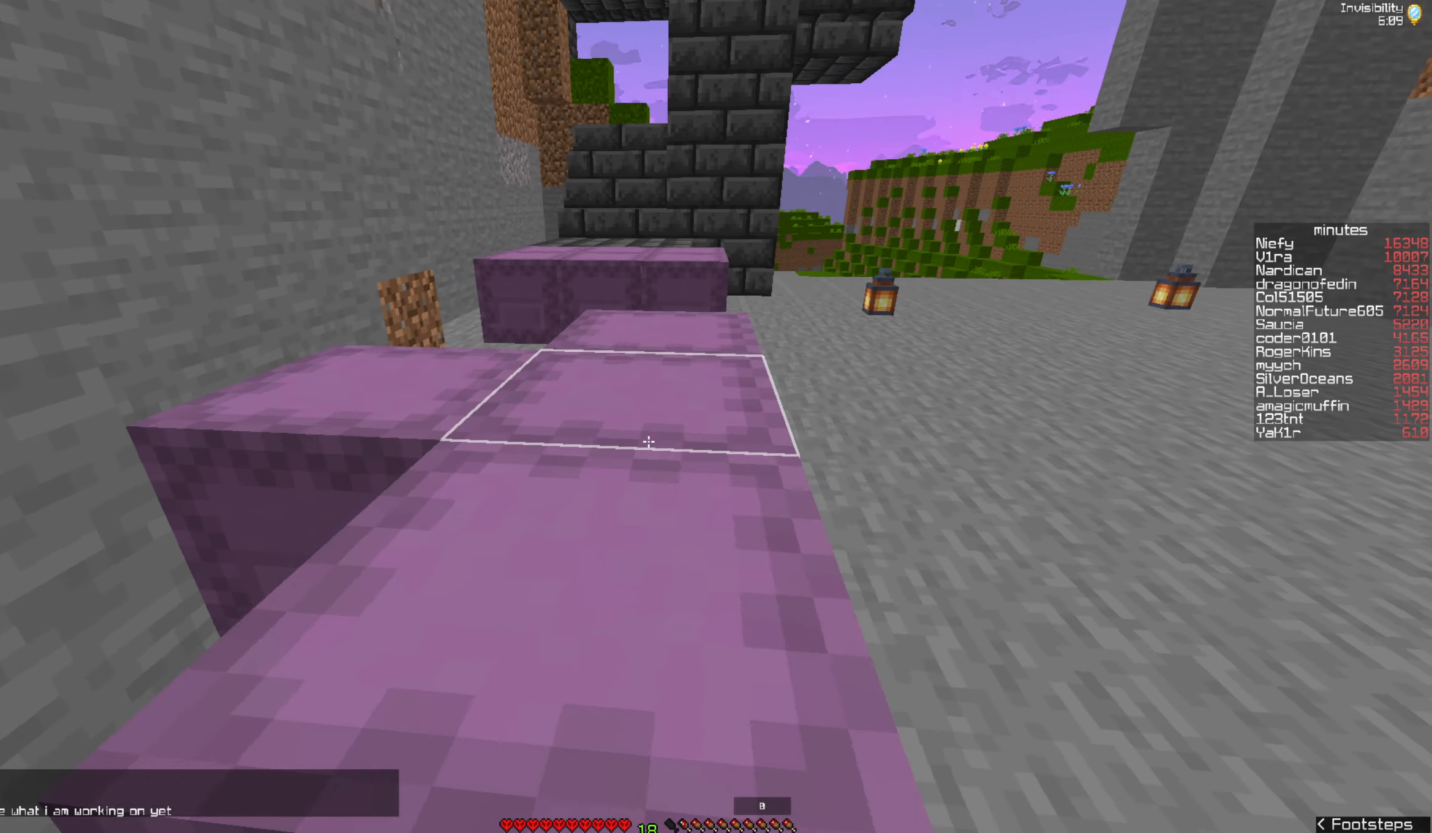
{"keys": ["w"], "mouse": [], "events": [[250, "w", "down"], [284, "d", "up"]]}
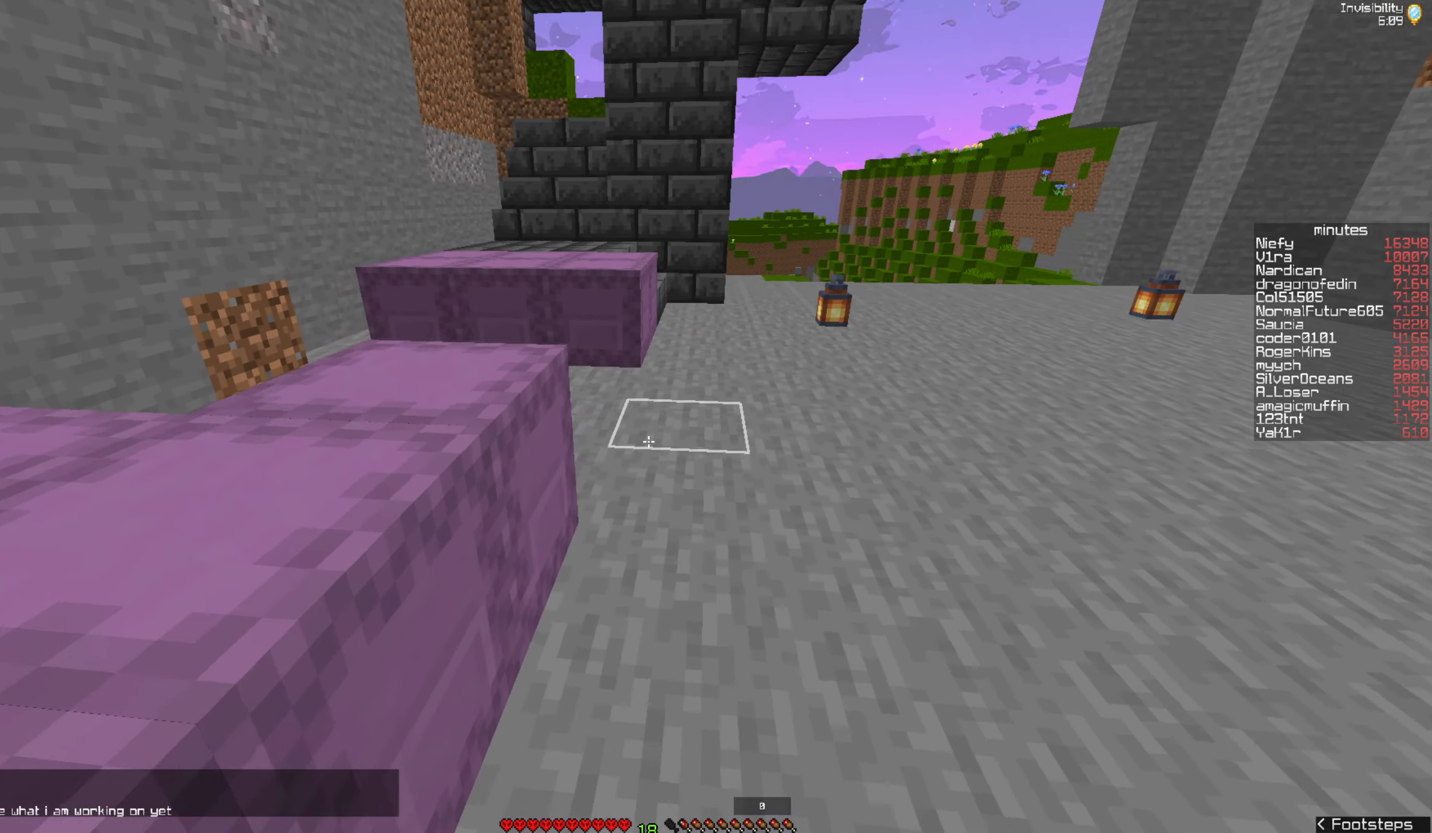
{"keys": ["w"], "mouse": [], "events": []}
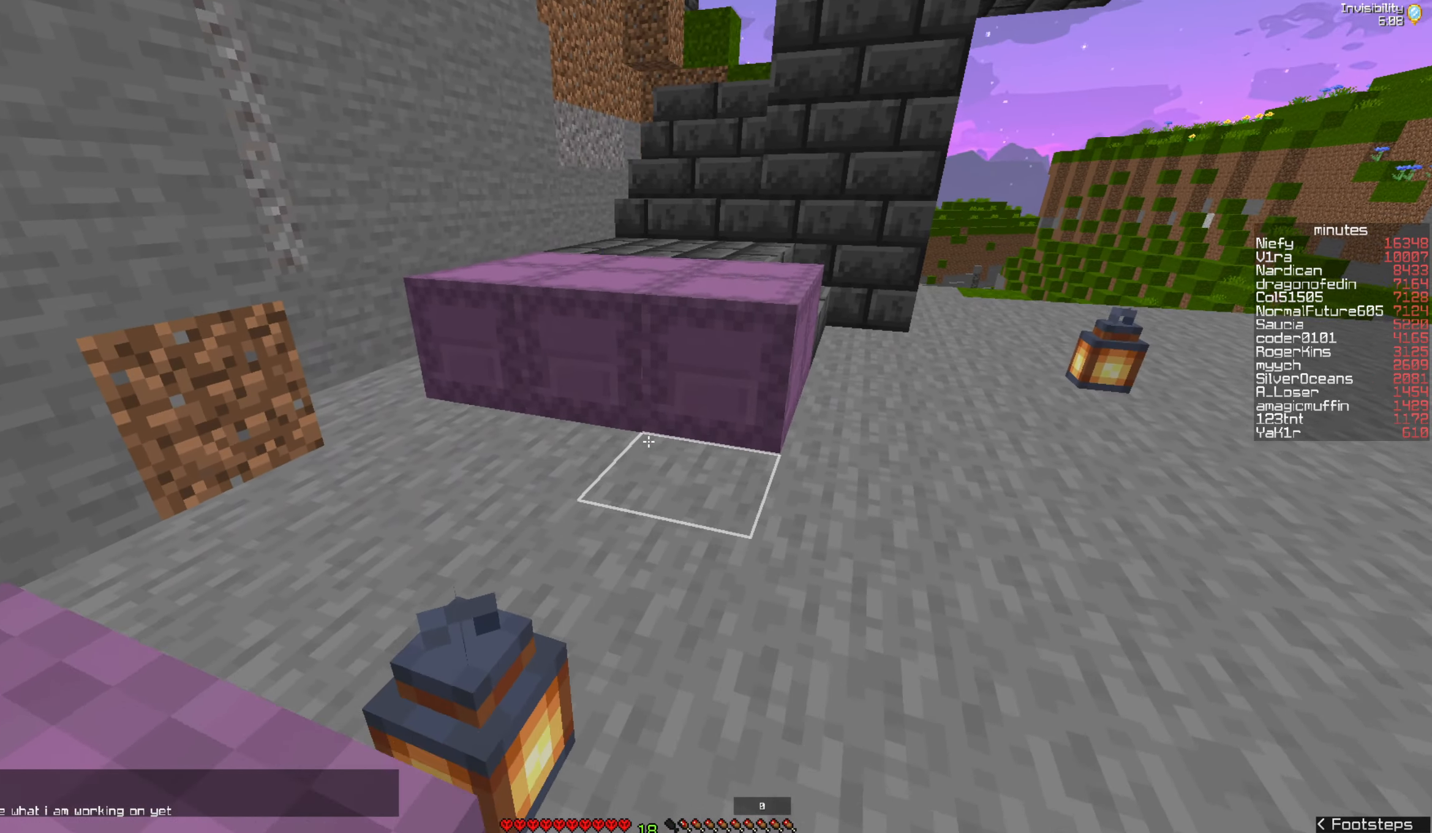
{"keys": [], "mouse": [], "events": [[100, "mouse_right", "down"], [134, "w", "up"], [217, "mouse_right", "up"]]}
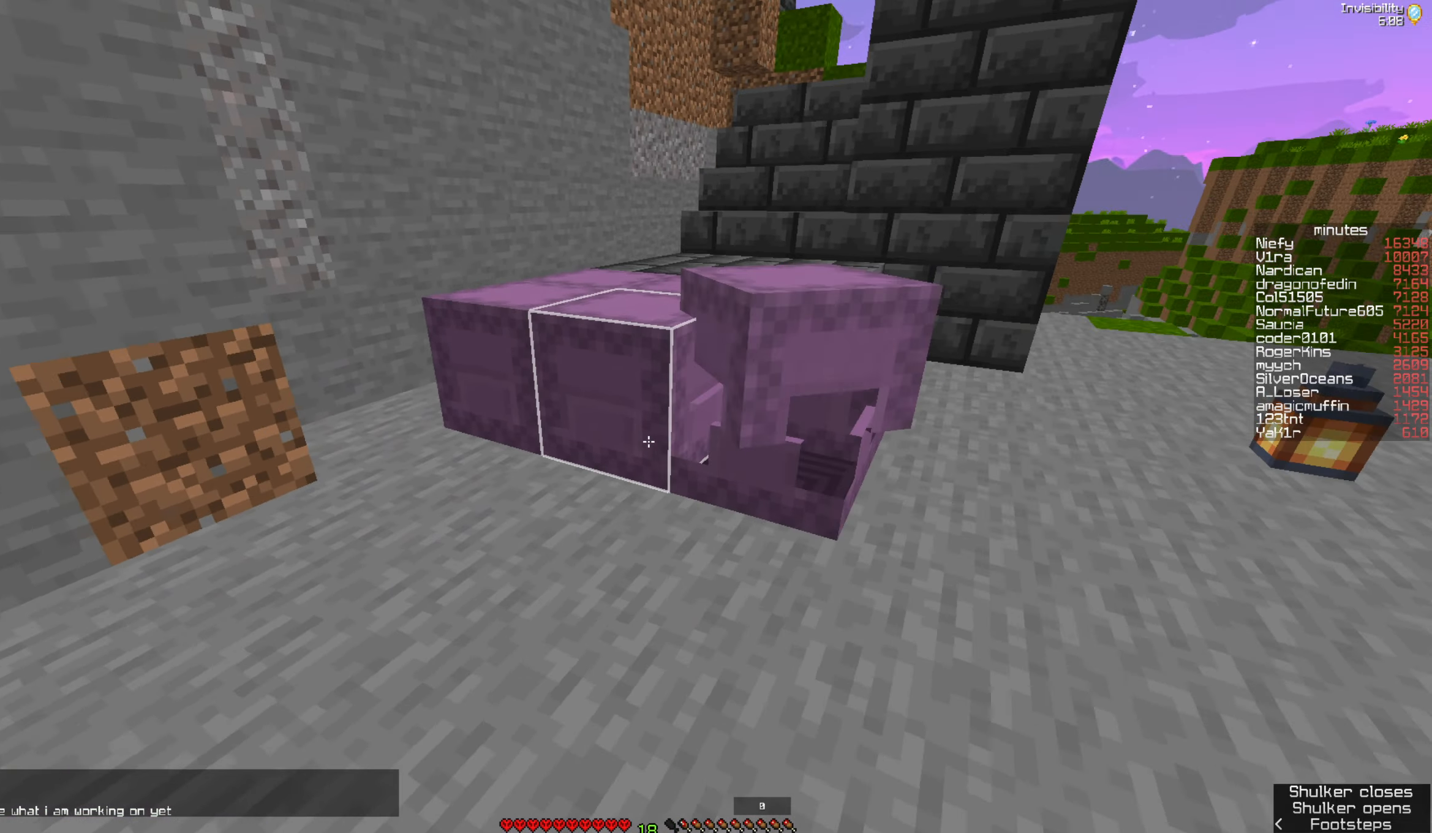
{"keys": [], "mouse": [], "events": [[34, "w", "down"], [117, "mouse_right", "down"], [217, "w", "up"], [284, "mouse_right", "up"]]}
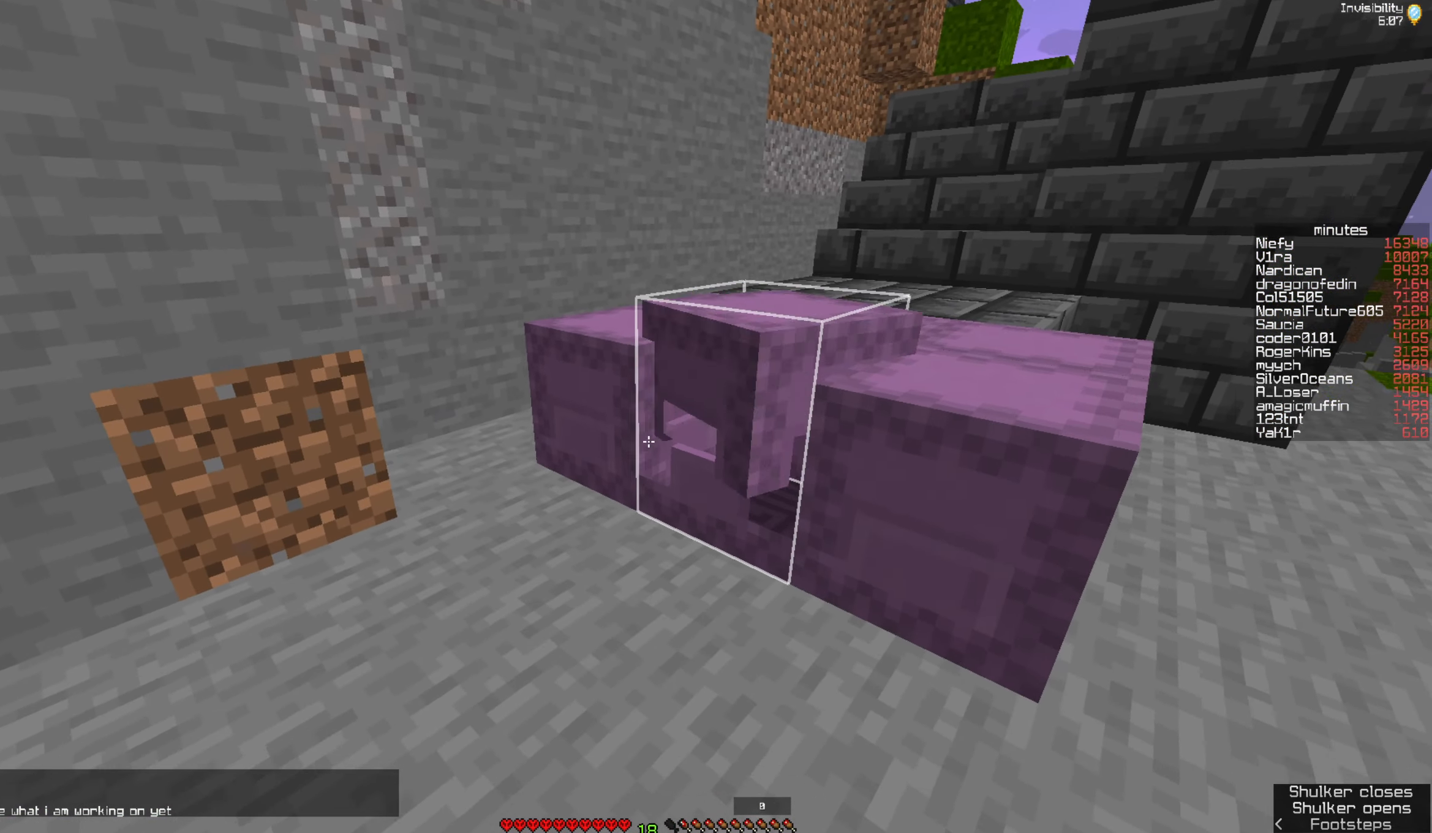
{"keys": [], "mouse": [], "events": [[200, "mouse_right", "down"], [317, "mouse_right", "up"]]}
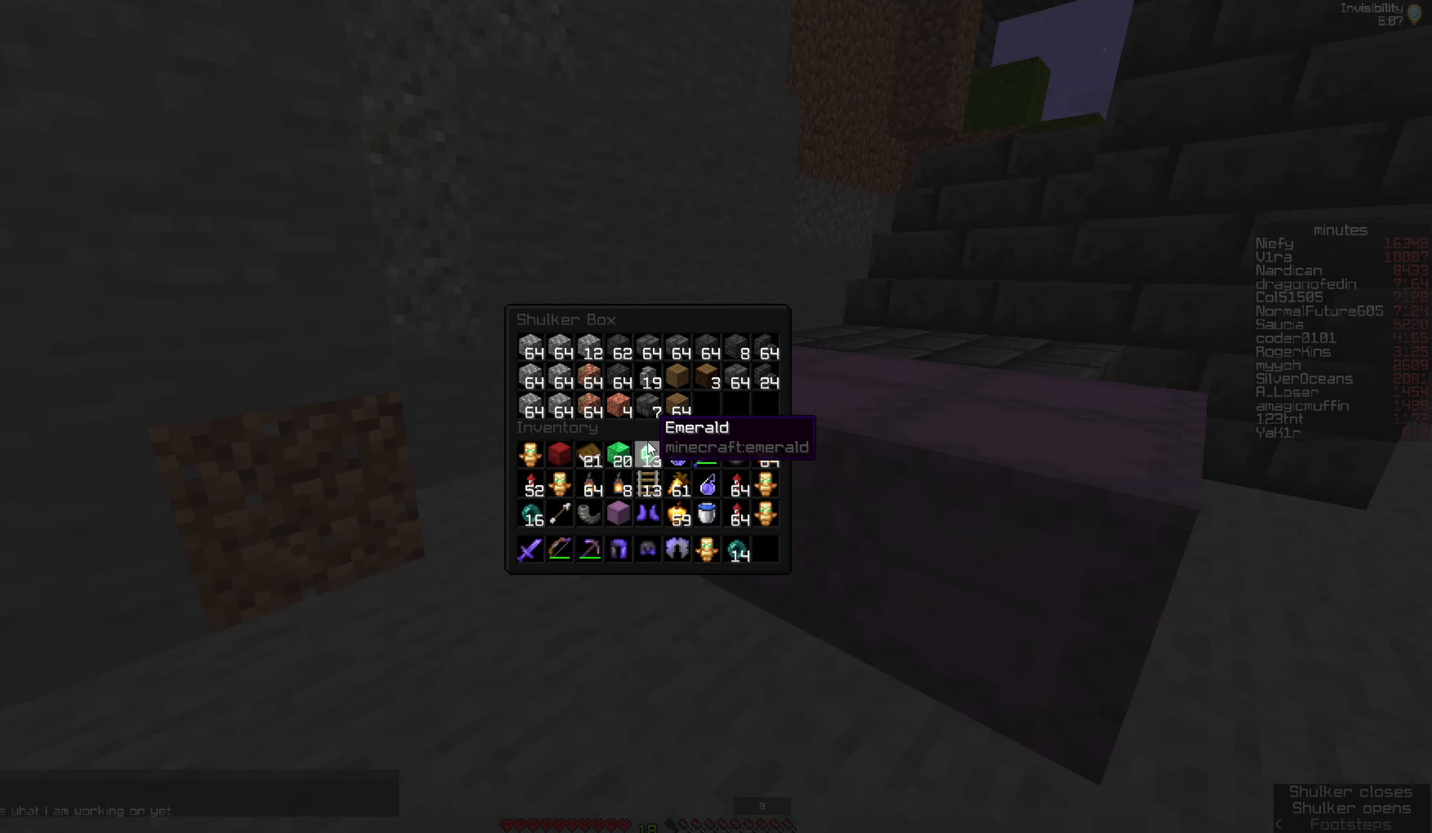
{"keys": ["space", "w"], "mouse": [], "events": [[217, "w", "down"], [450, "space", "down"]]}
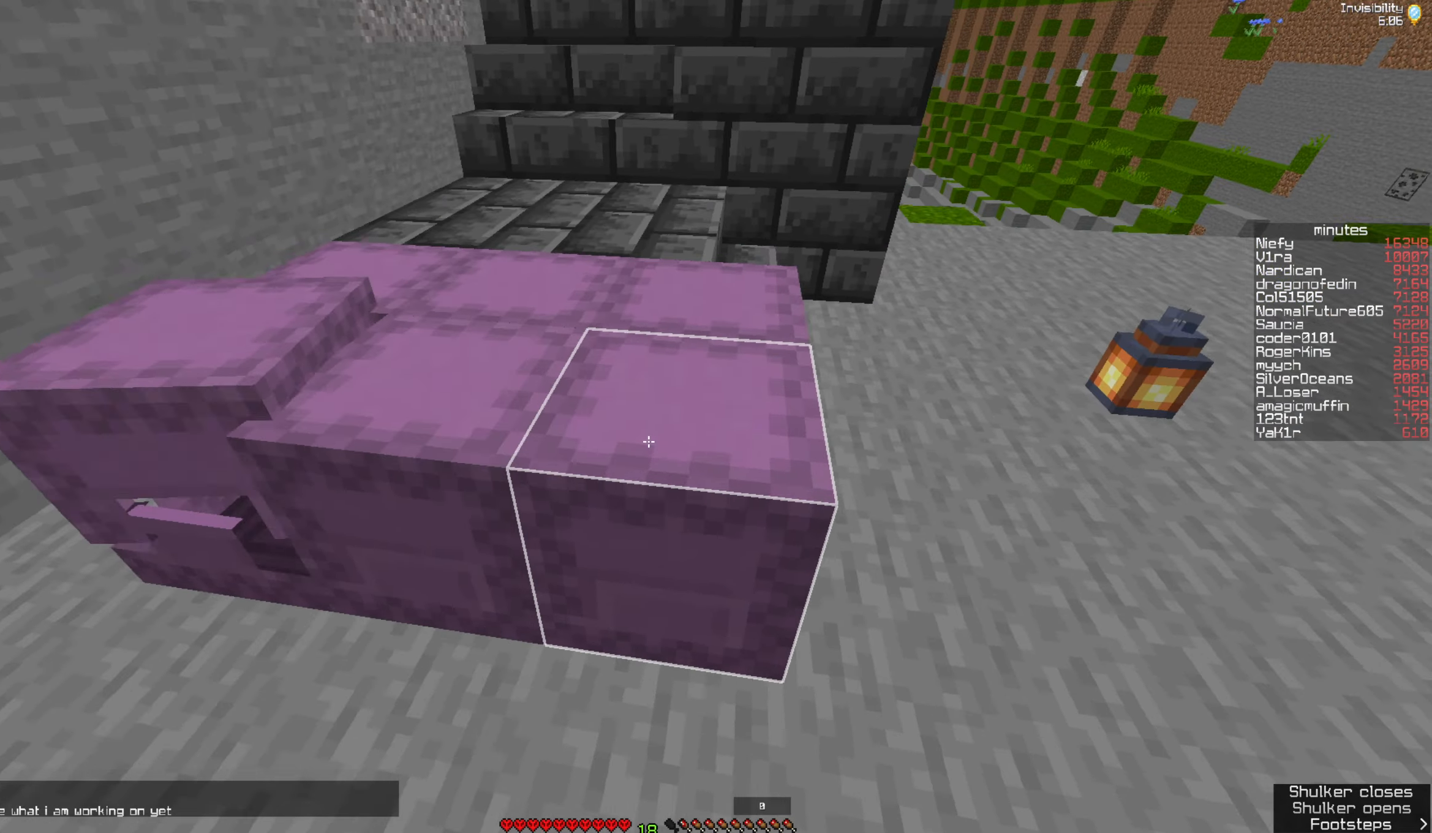
{"keys": [], "mouse": [], "events": [[166, "a", "down"], [183, "w", "up"], [216, "mouse_right", "down"], [233, "space", "up"], [300, "a", "up"], [366, "mouse_right", "up"]]}
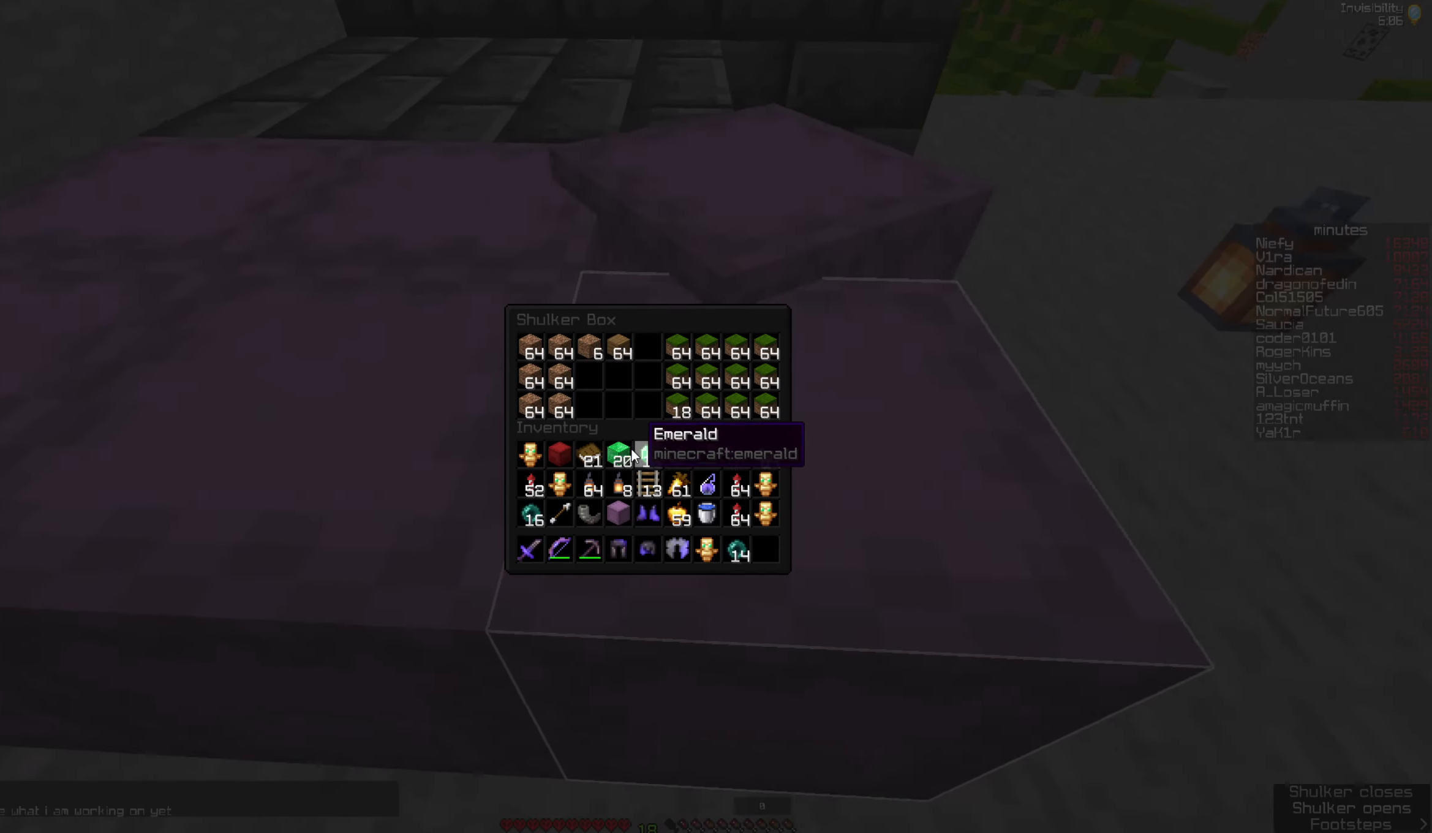
{"keys": ["space", "w"], "mouse": [], "events": [[300, "space", "down"], [416, "w", "down"]]}
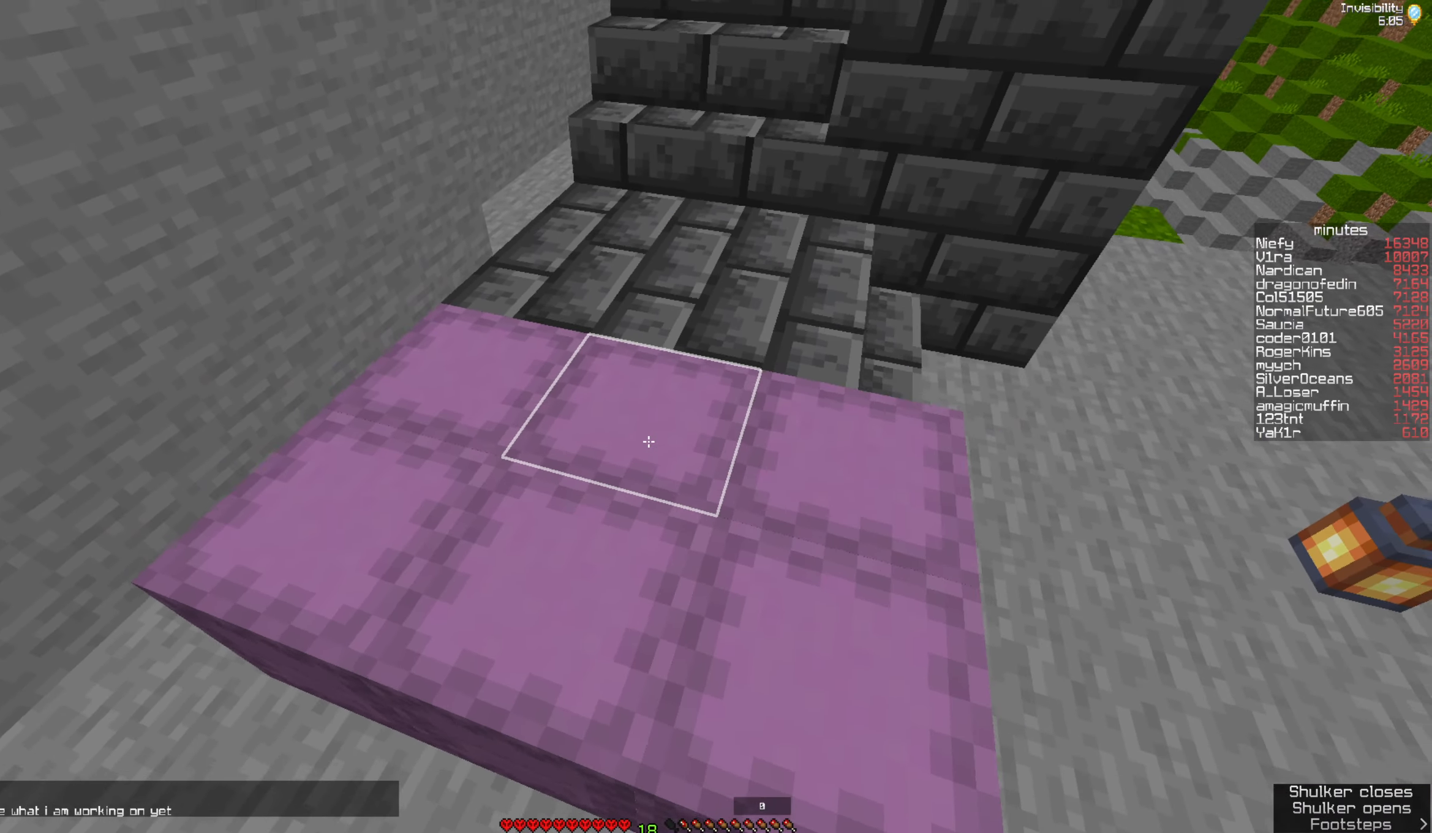
{"keys": [], "mouse": [], "events": [[66, "mouse_right", "down"], [100, "space", "up"], [200, "w", "up"], [216, "mouse_right", "up"]]}
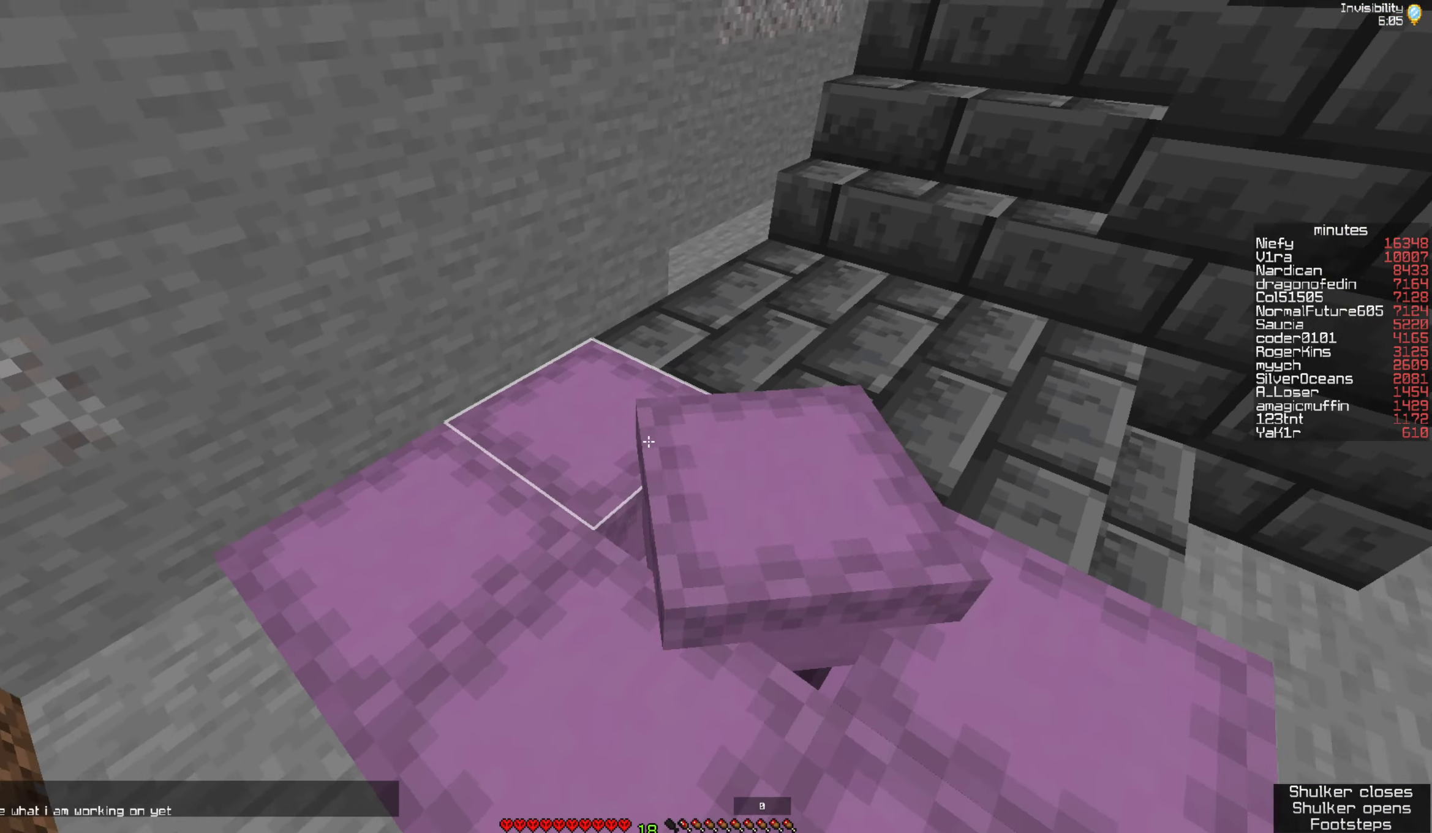
{"keys": ["w"], "mouse": [], "events": [[16, "mouse_right", "down"], [166, "mouse_right", "up"], [416, "w", "down"]]}
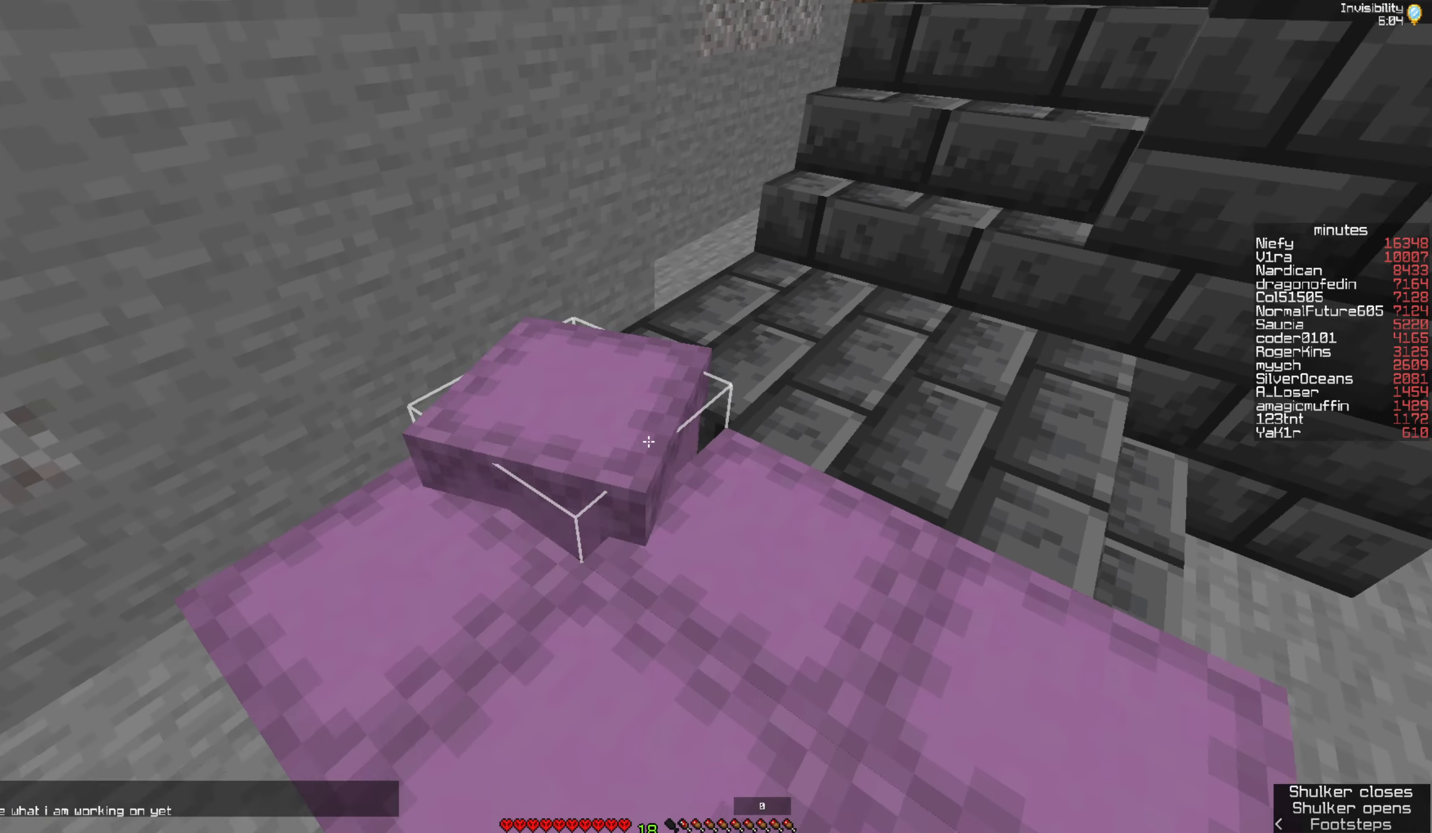
{"keys": ["a", "w"], "mouse": [], "events": [[283, "a", "down"]]}
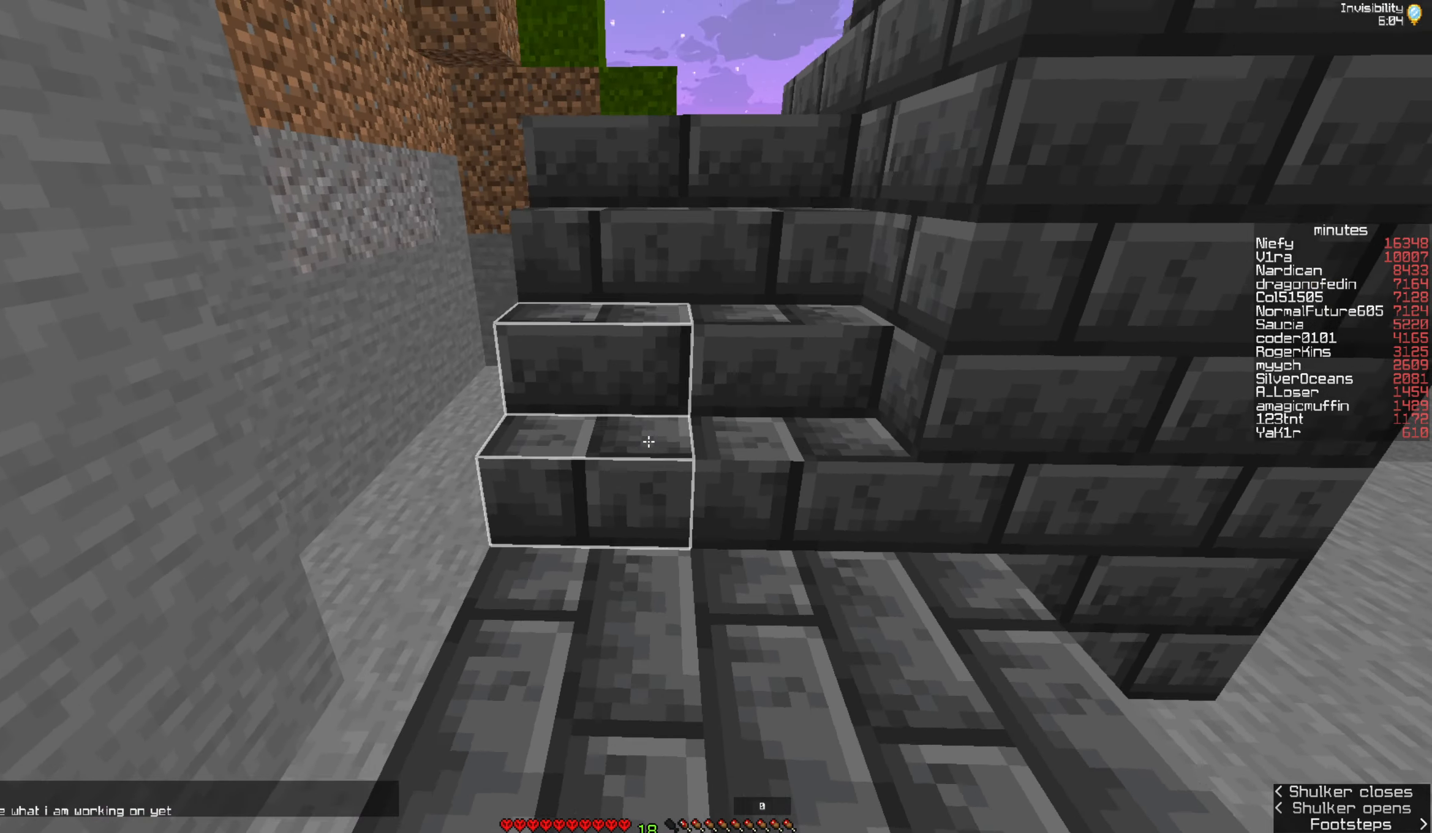
{"keys": [], "mouse": [], "events": [[83, "a", "up"], [83, "w", "up"]]}
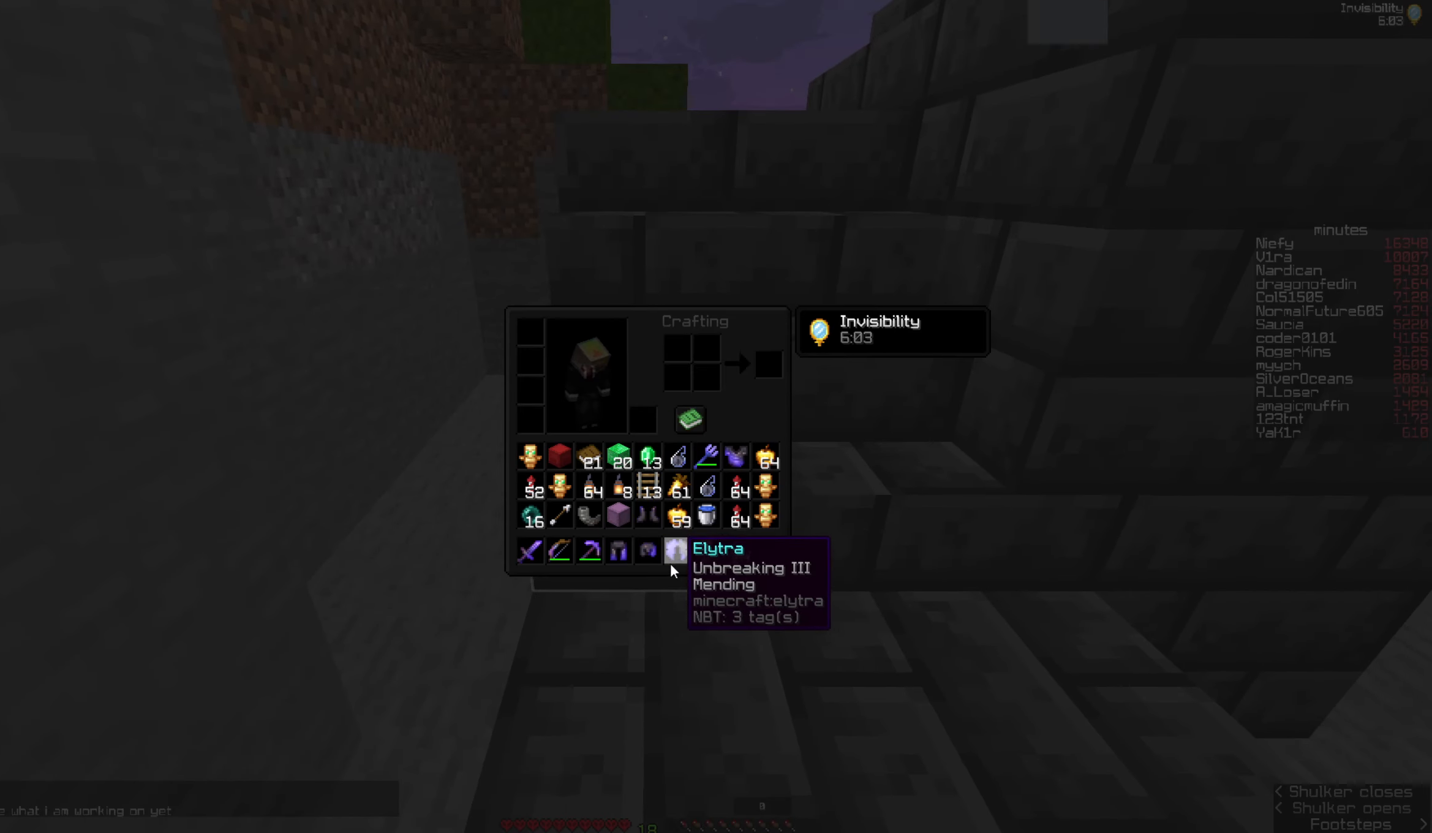
{"keys": [], "mouse": [], "events": []}
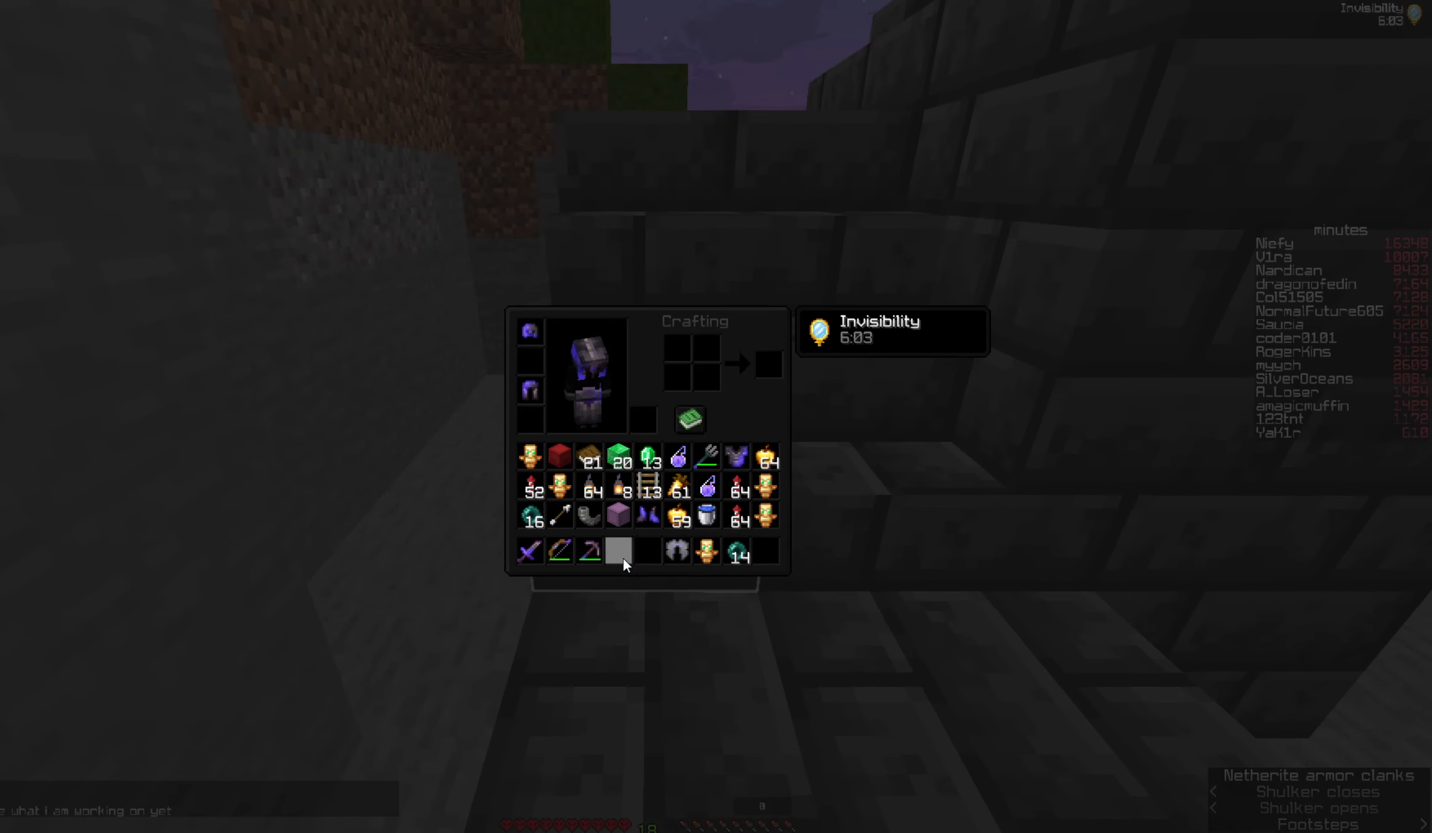
{"keys": [], "mouse": [], "events": []}
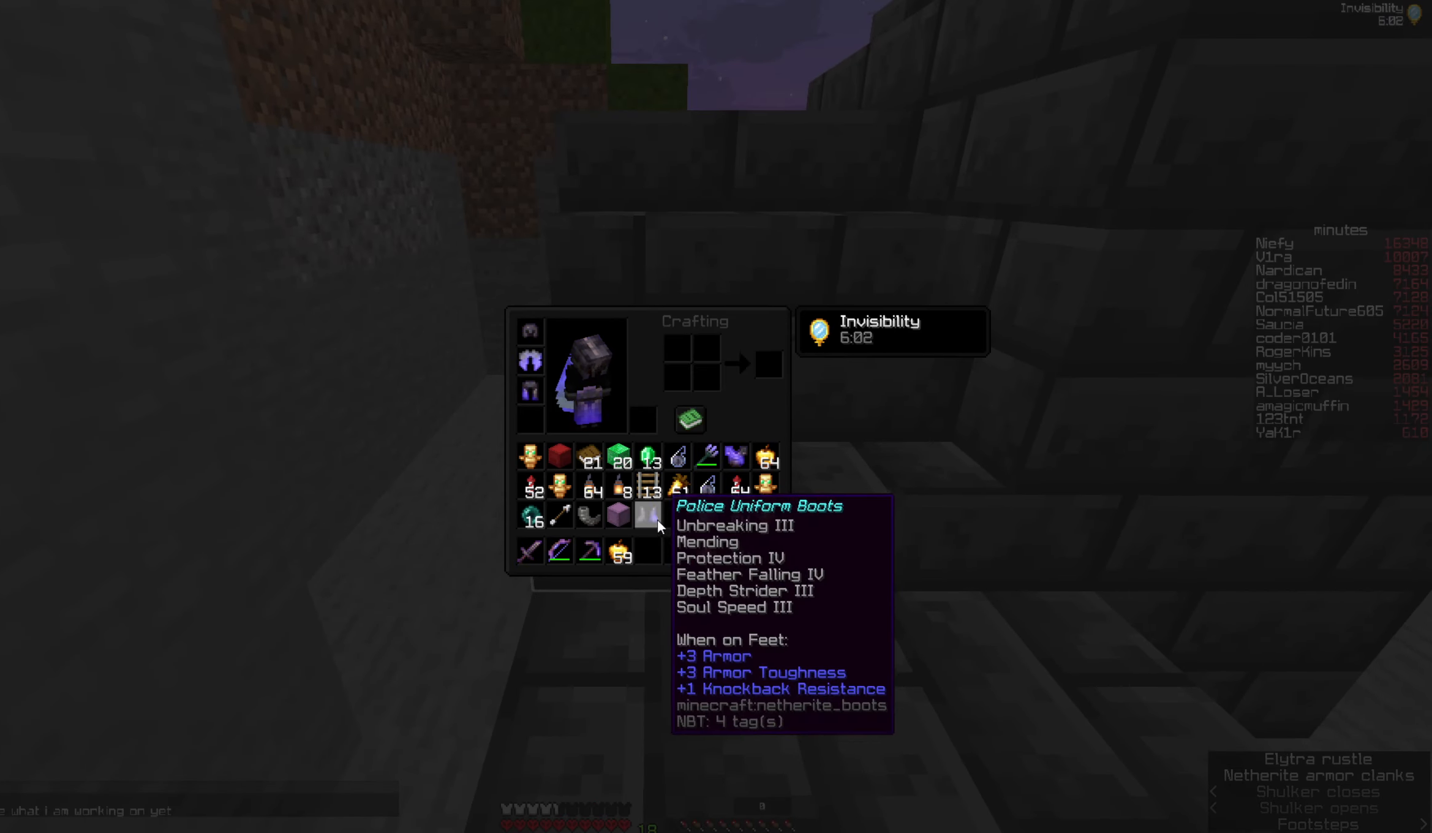
{"keys": [], "mouse": [], "events": []}
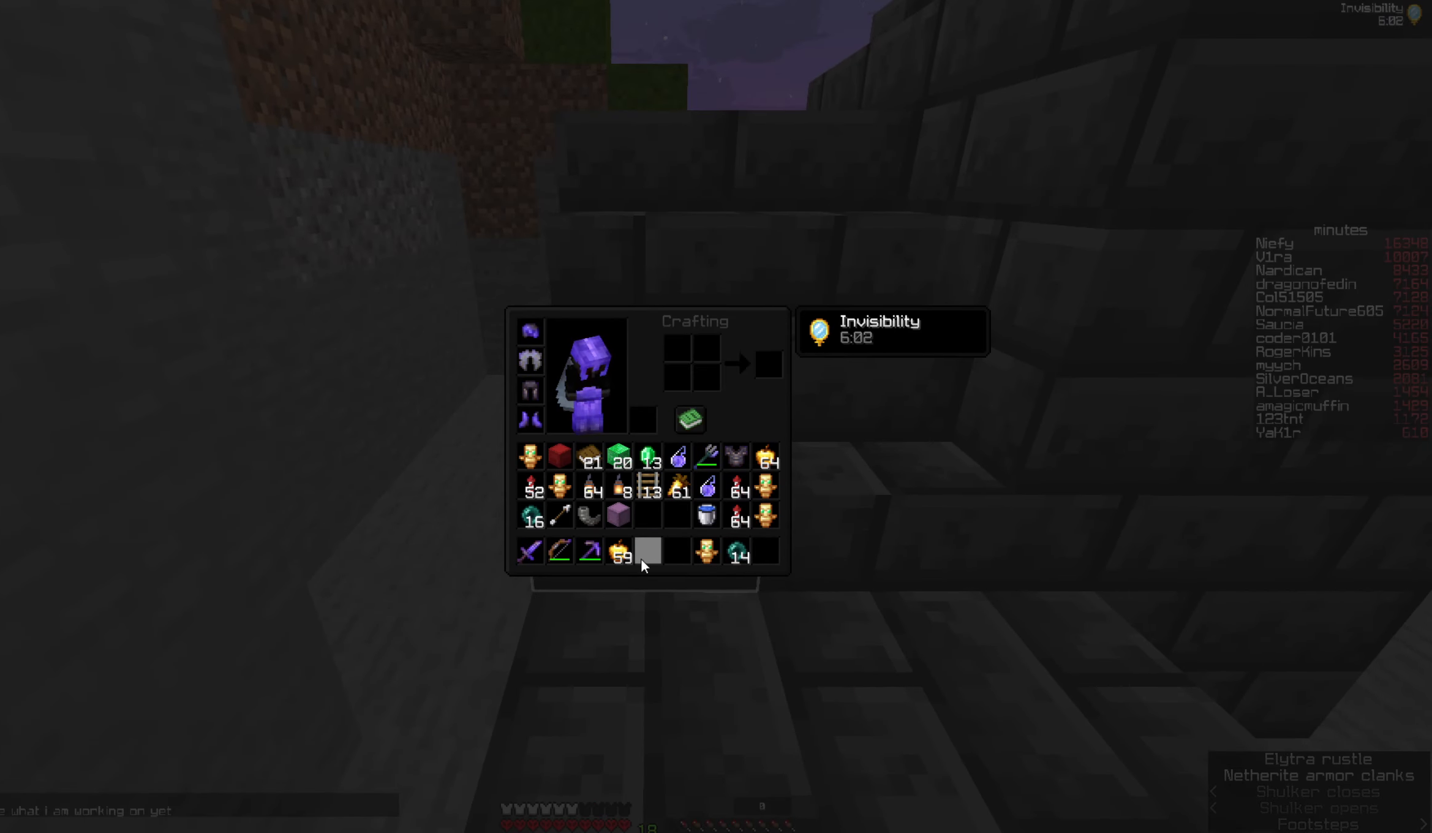
{"keys": [], "mouse": [], "events": []}
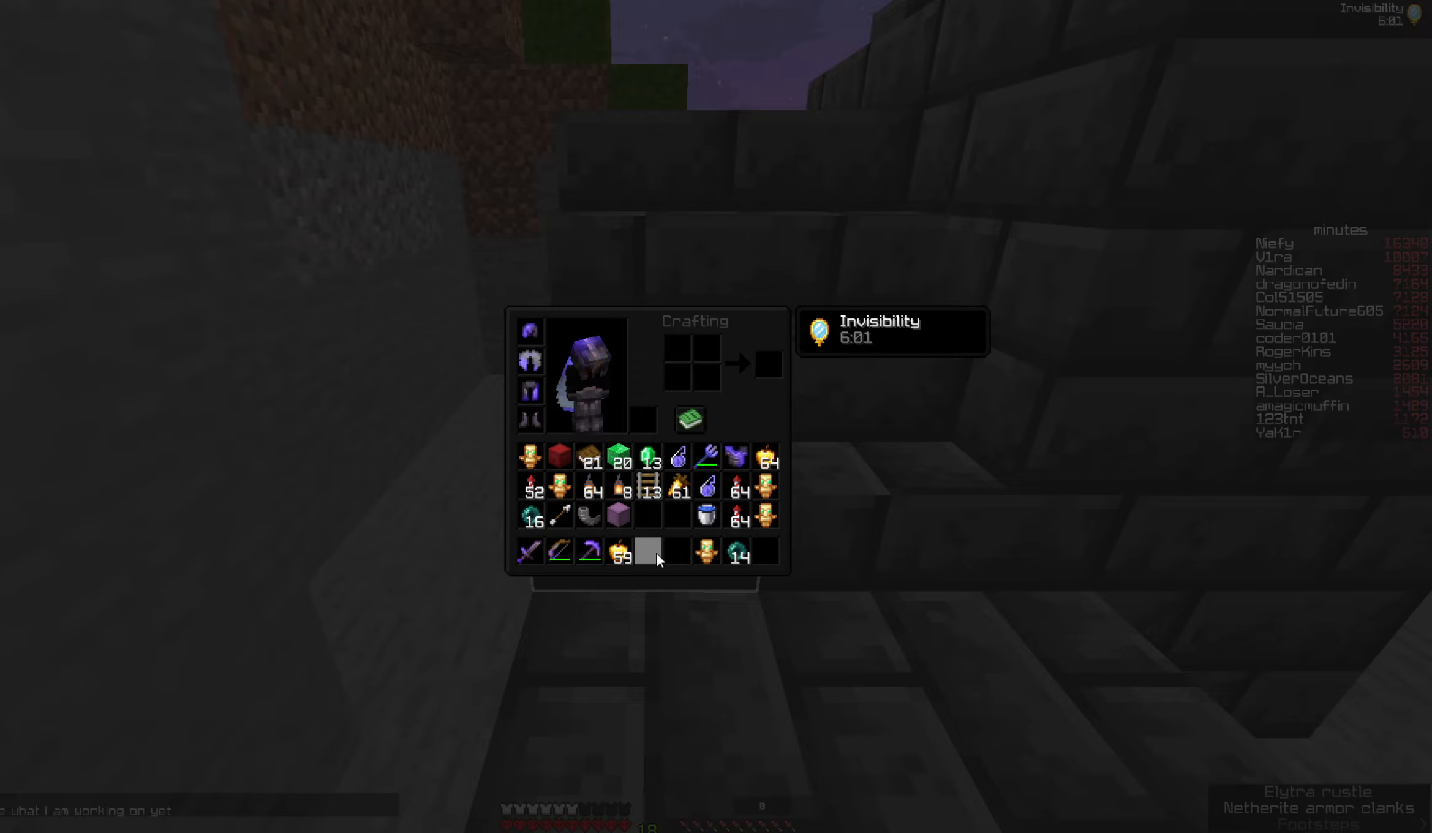
{"keys": [], "mouse": [], "events": []}
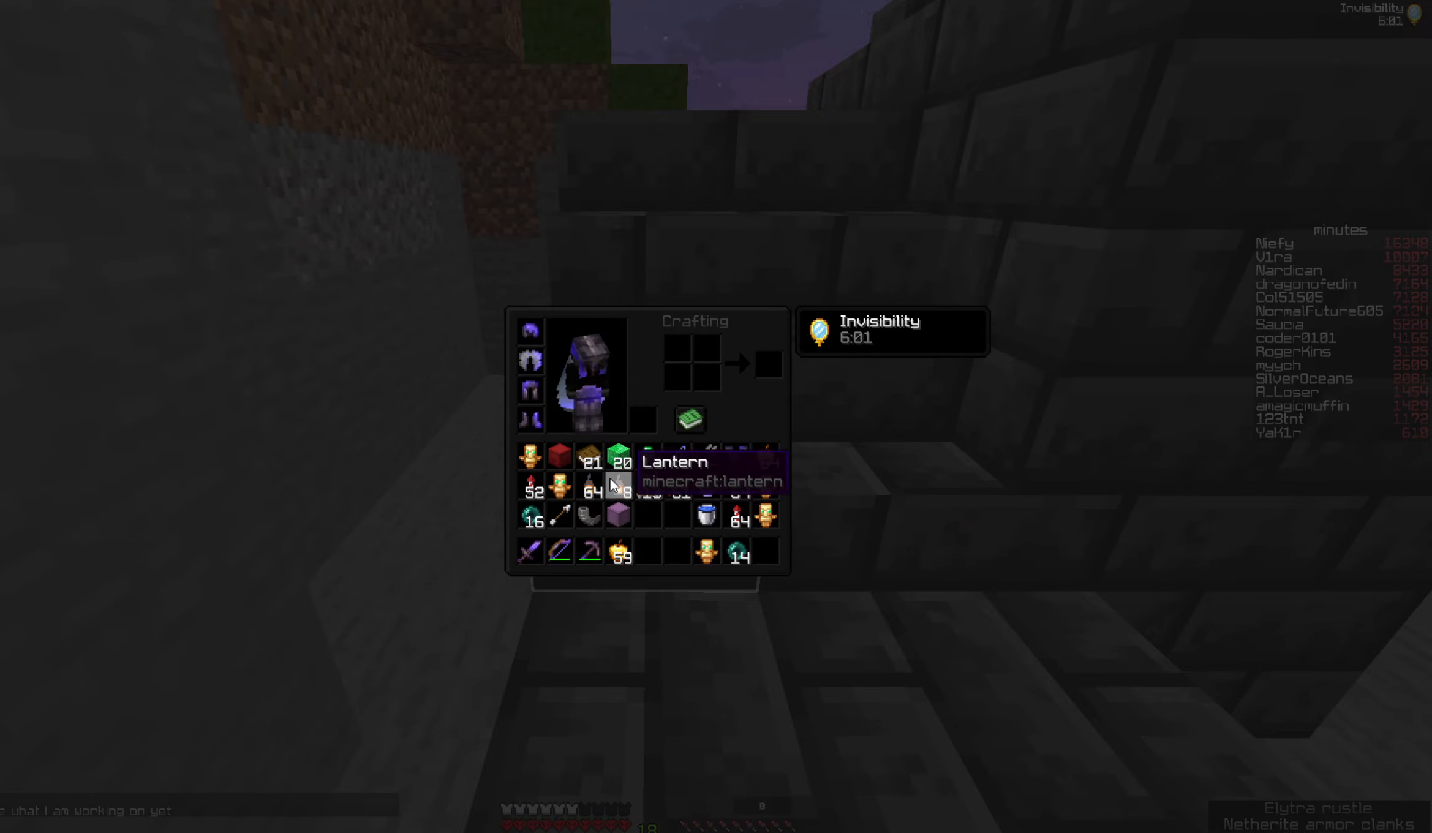
{"keys": [], "mouse": [], "events": []}
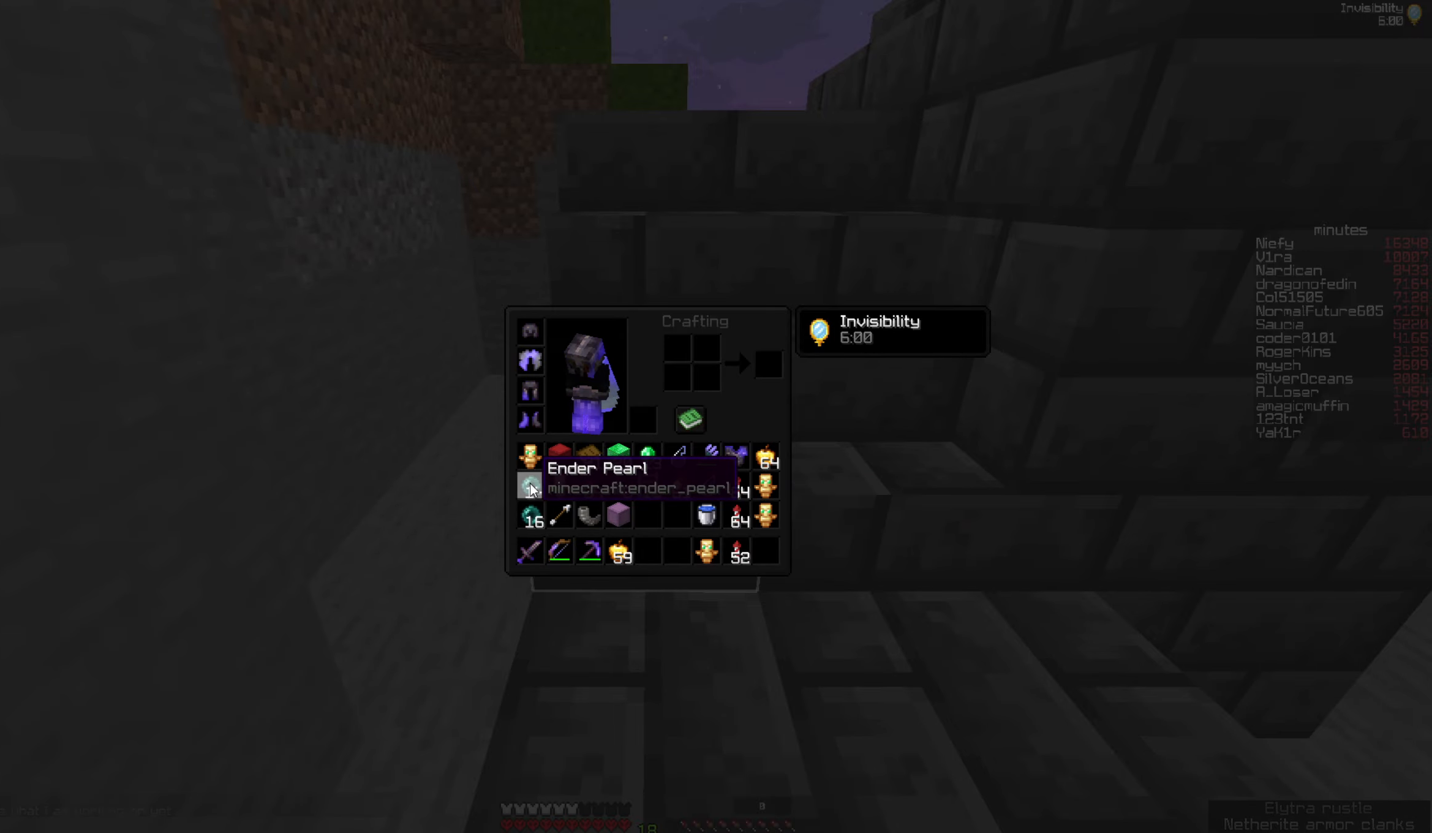
{"keys": [], "mouse": [], "events": []}
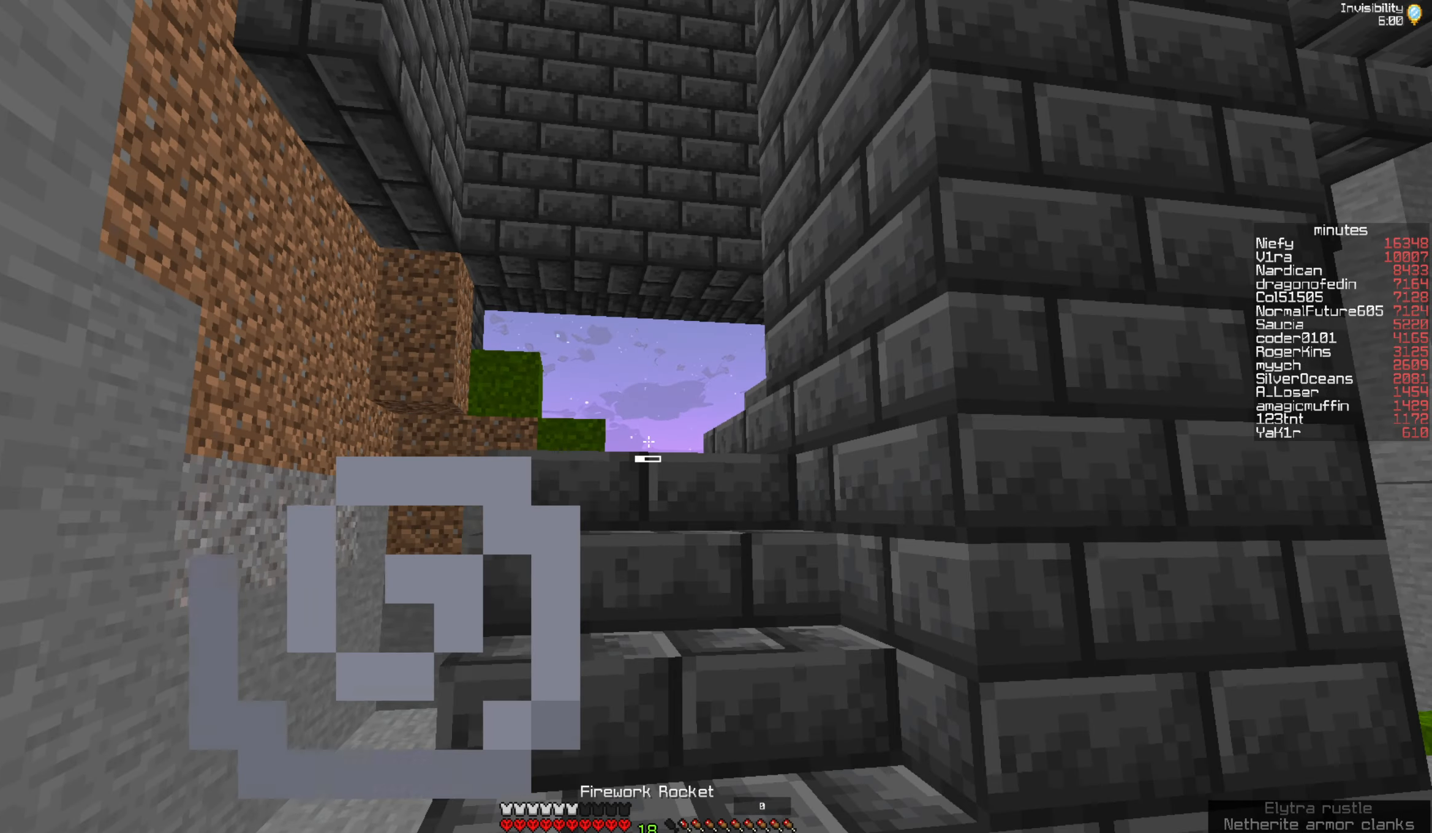
{"keys": ["space"], "mouse": ["right"], "events": [[217, "space", "down"], [333, "space", "up"], [400, "space", "down"], [467, "mouse_right", "down"]]}
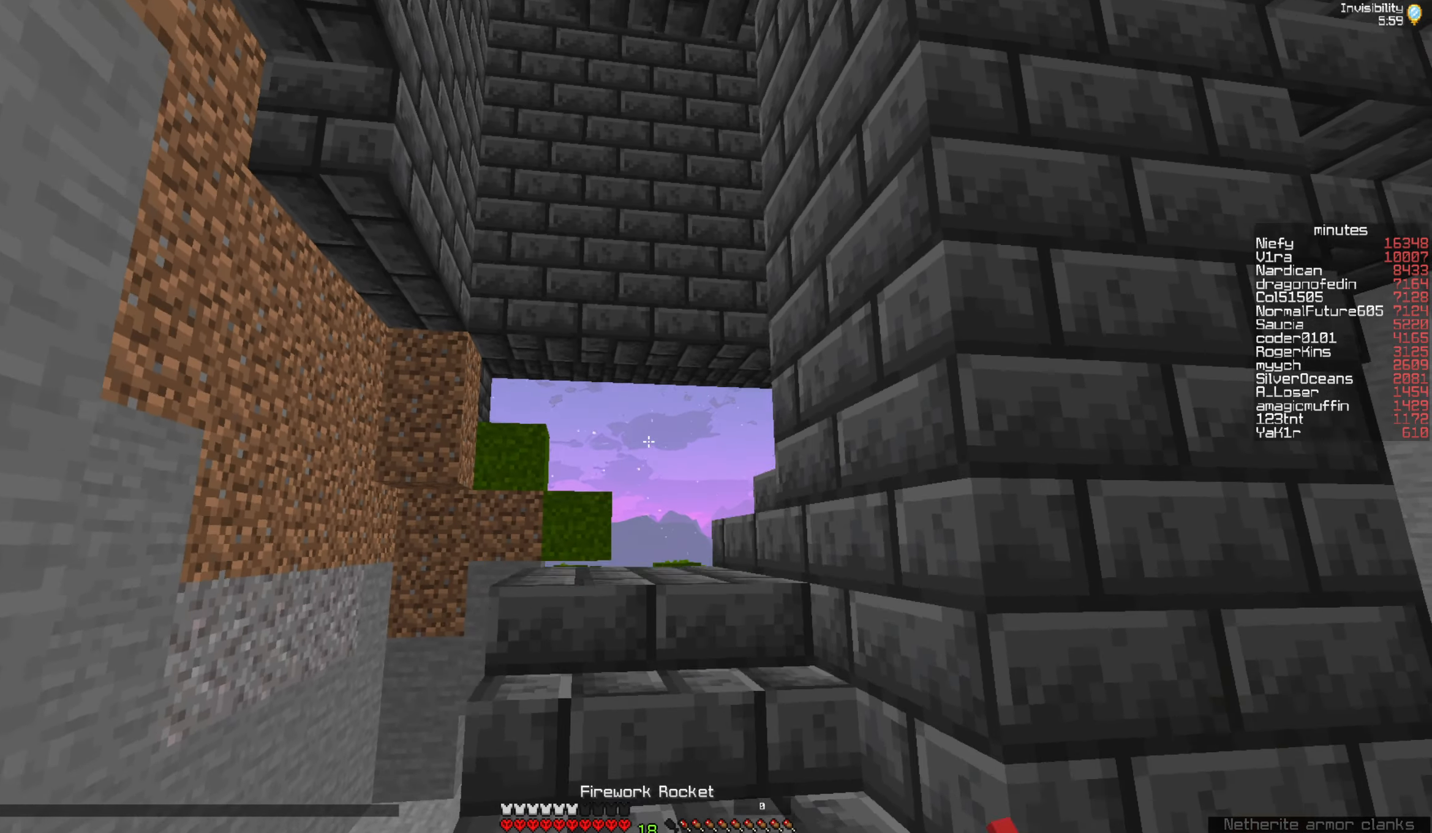
{"keys": ["w"], "mouse": [], "events": [[50, "space", "up"], [133, "mouse_right", "up"], [183, "w", "down"]]}
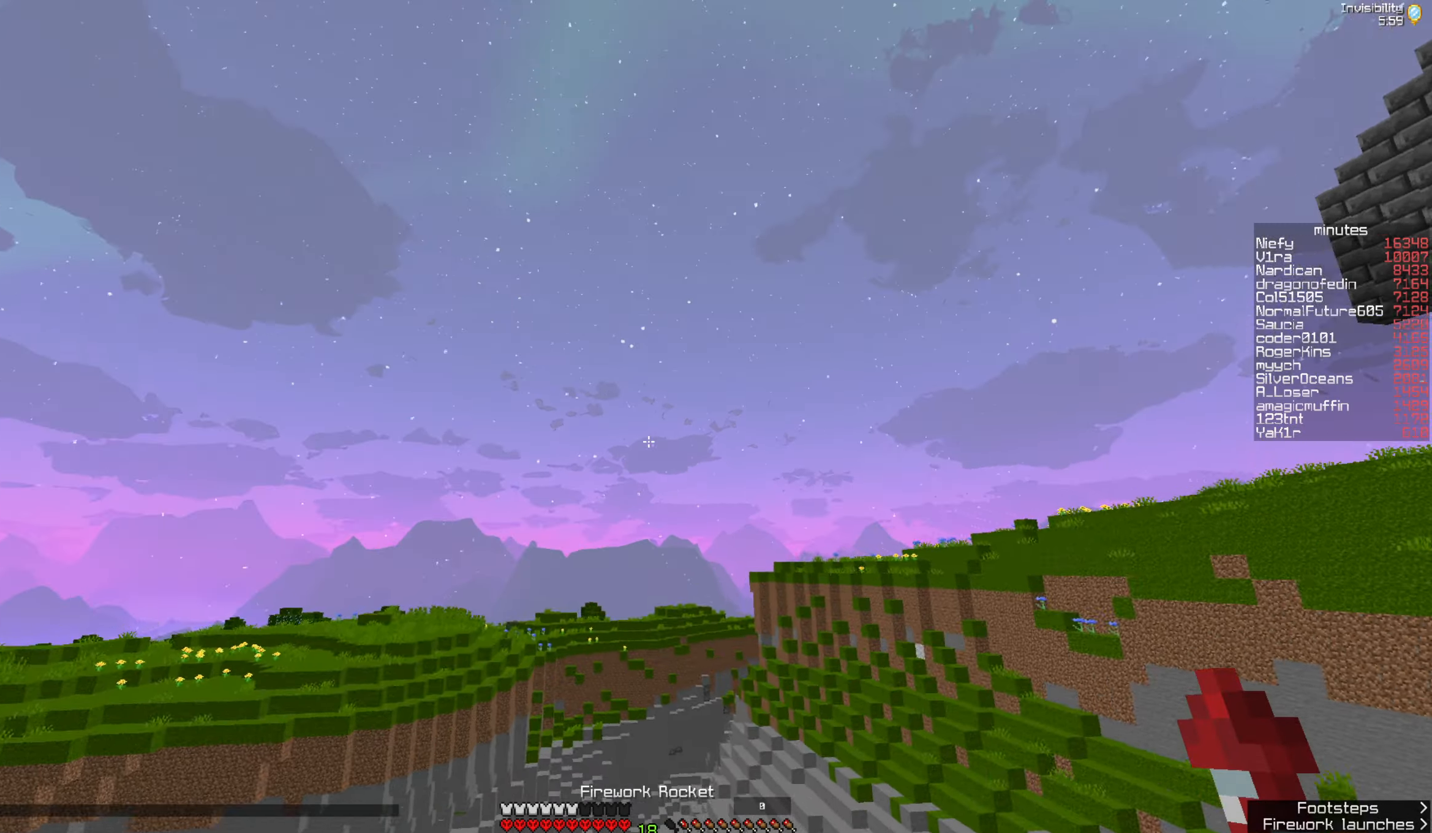
{"keys": ["space", "w"], "mouse": [], "events": [[250, "space", "down"]]}
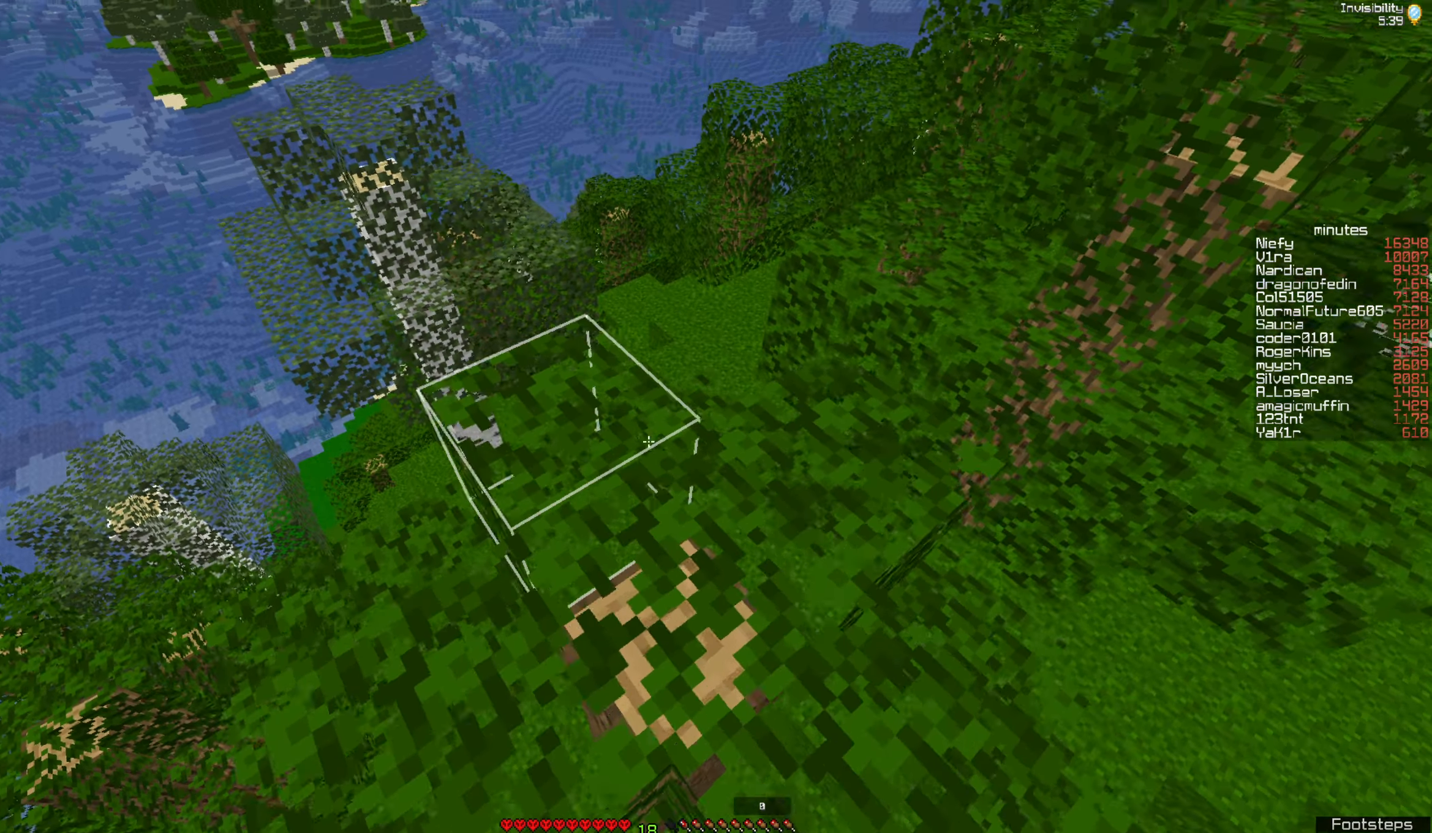
{"keys": ["d", "w"], "mouse": [], "events": [[50, "space", "up"], [383, "d", "down"]]}
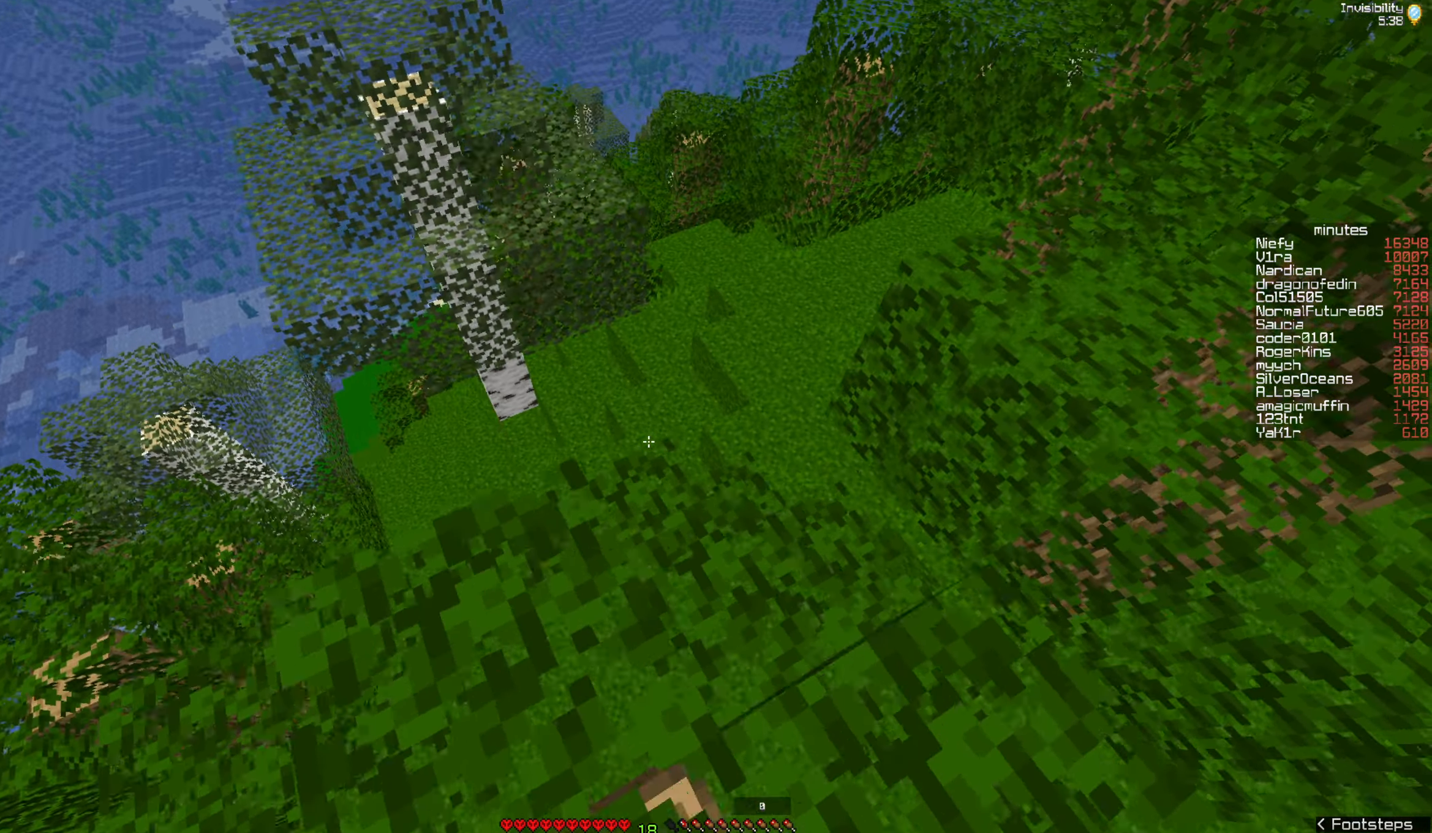
{"keys": ["d", "w"], "mouse": [], "events": [[100, "d", "up"], [183, "w", "up"], [250, "w", "down"], [333, "d", "down"], [400, "w", "up"], [500, "w", "down"]]}
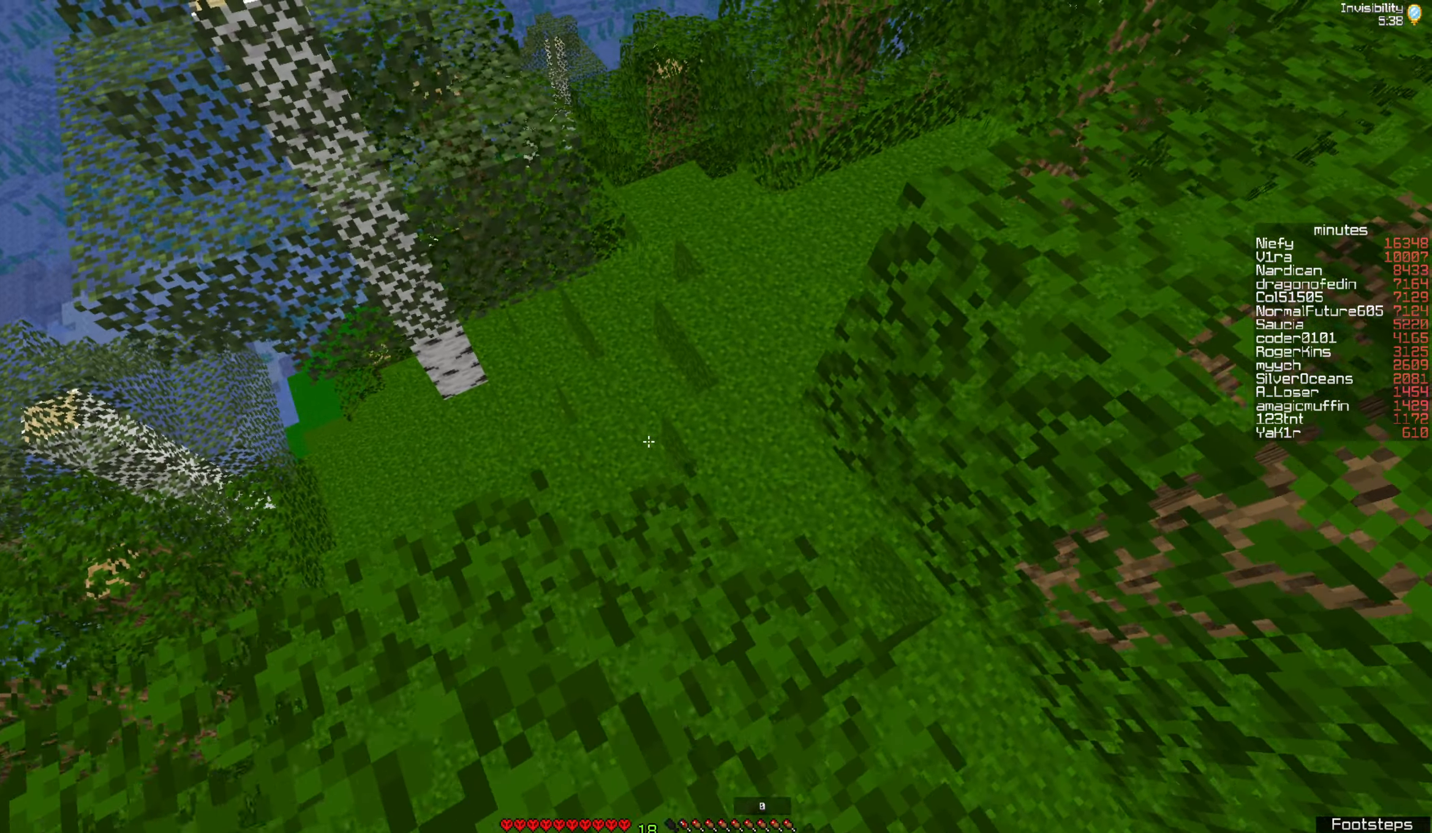
{"keys": [], "mouse": [], "events": [[50, "d", "up"], [233, "w", "up"]]}
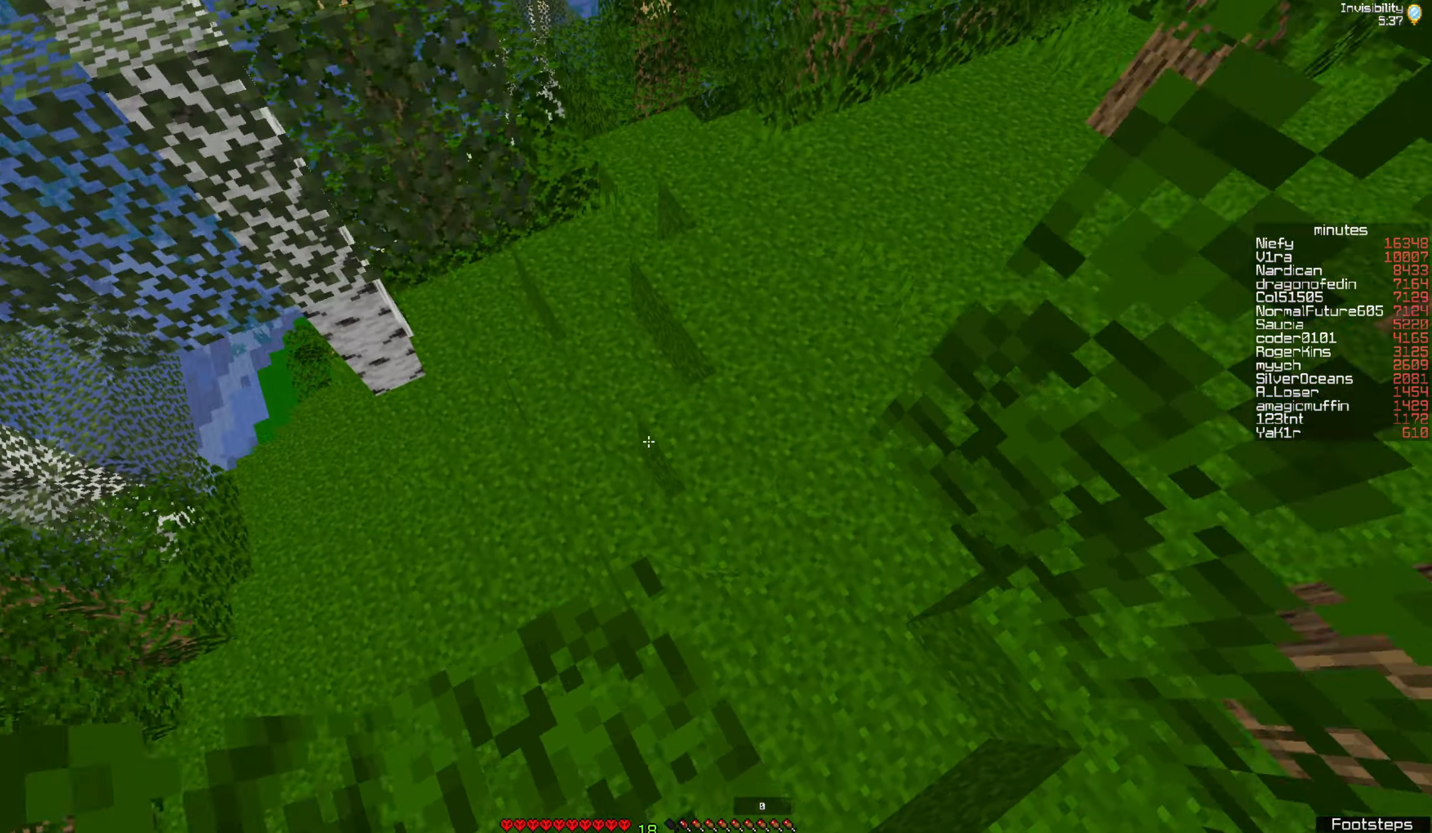
{"keys": ["w"], "mouse": [], "events": [[50, "w", "down"], [150, "w", "up"], [250, "d", "down"], [350, "w", "down"], [433, "d", "up"]]}
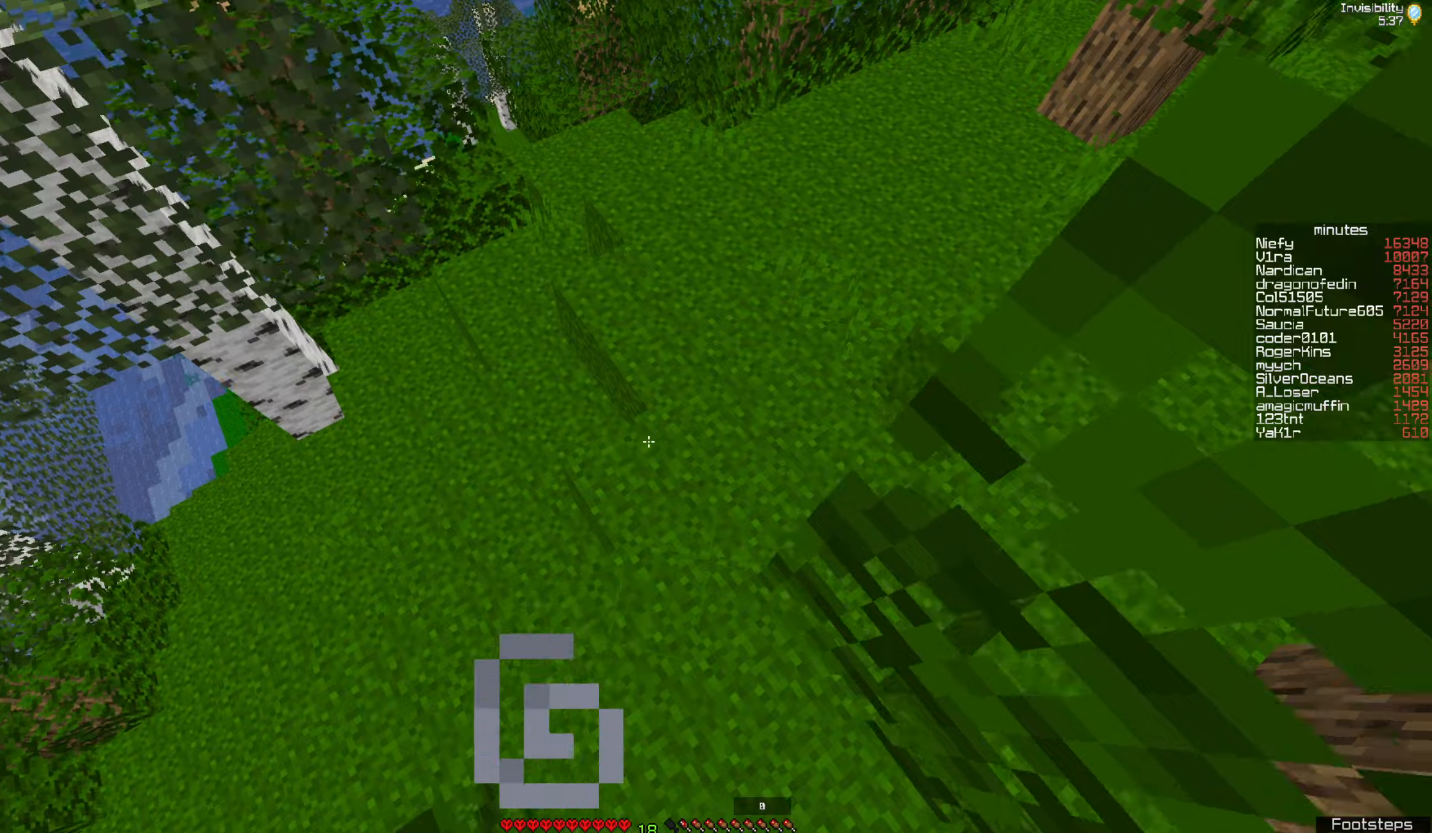
{"keys": ["w"], "mouse": [], "events": [[267, "d", "down"], [450, "d", "up"]]}